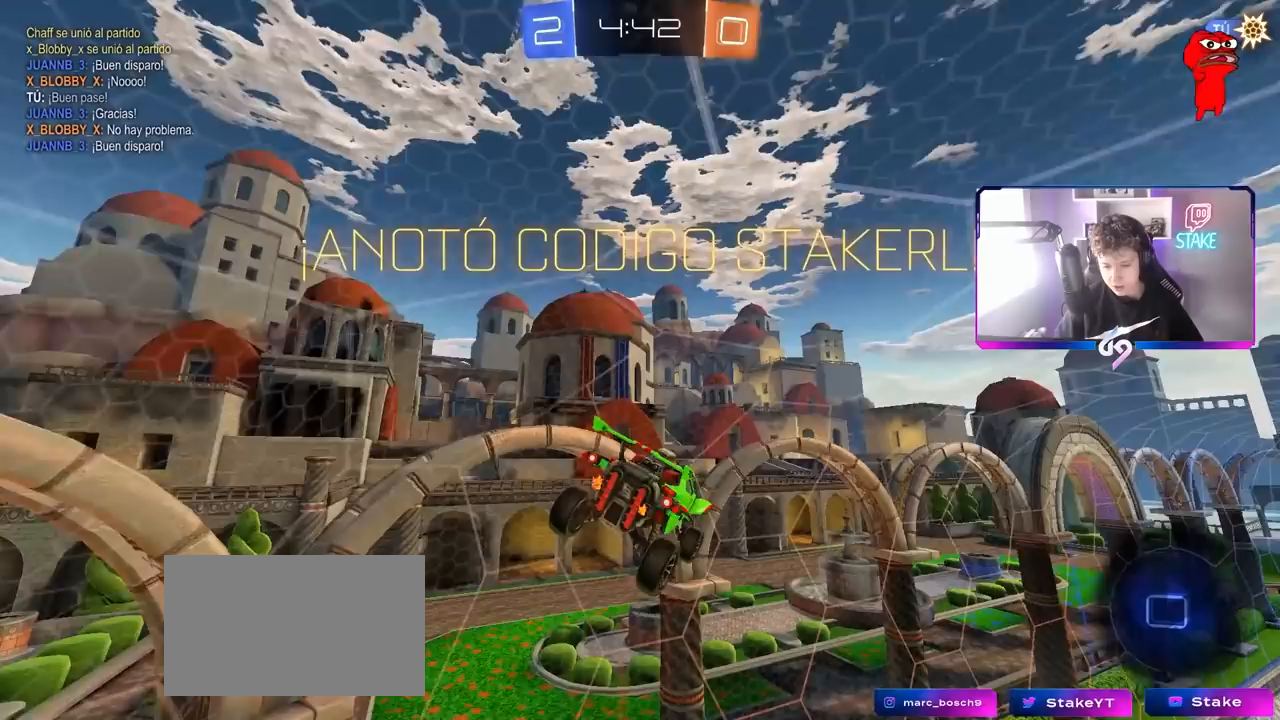
Gameplay with keyboard and mouse; each line is a JSON object with the keys and mouse buttons held at the frame after it. "events" lists presses ("down") and releases ("up") of "1", "2", "3", "4", "5", "a", "alt", "c", "caps_lock", "ctrl", "d", "e", "f", "g", "q", "r", "s", "shift", "space", "t", "tab", "v", "w", "x", "z", "mouse_left", "mouse_wheel" and "mouse_right" between this image and that frame as [ms after this image, input, new state], when the widget could be followed in between. "mouse_left", "mouse_wheel", "mouse_right" = the "left", "wheel", "right" buttons of the "mouse" list. No other keys are recorded. "wheel" means that the mouse wheel is clicked or scrolled. "mouse_move" is the direction in which the mouse moves at that frame (one of eight, or "still"), when it could be read.
{"keys": ["d", "q", "s"], "mouse": [], "mouse_move": "still", "events": [[100, "w", "down"], [150, "q", "down"], [417, "w", "up"], [467, "s", "down"]]}
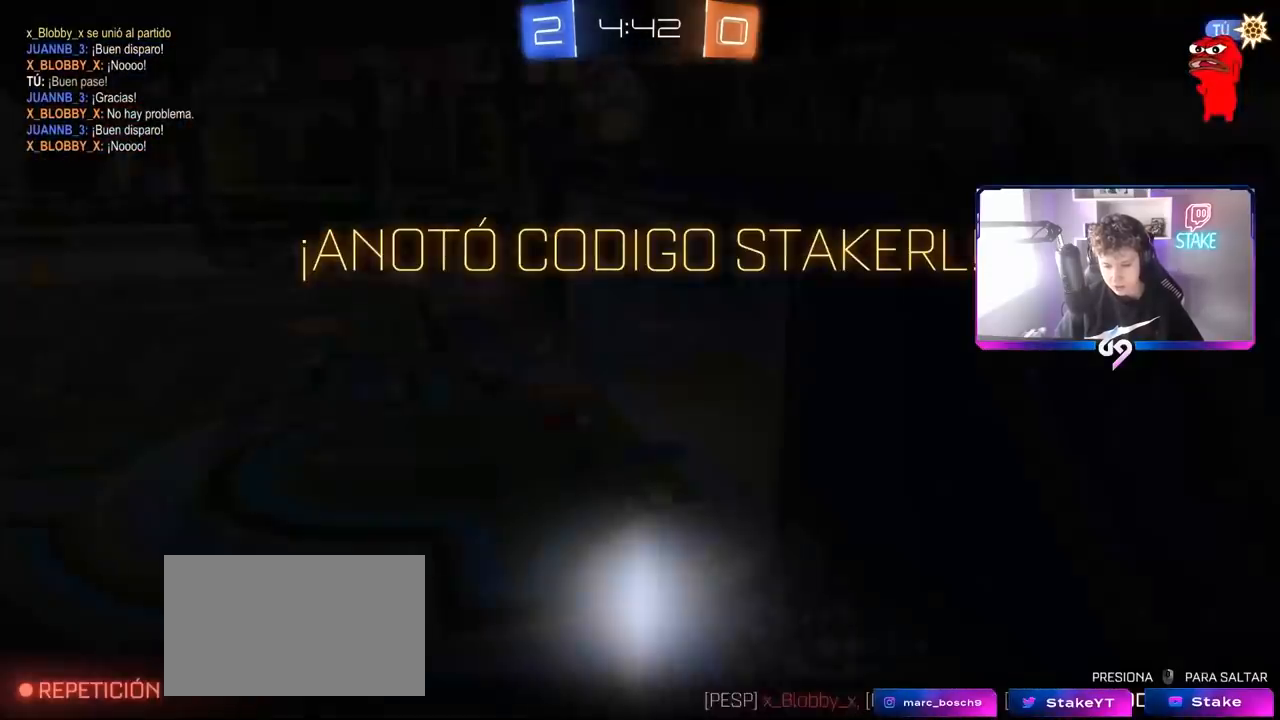
{"keys": [], "mouse": [], "mouse_move": "still", "events": [[450, "d", "up"], [450, "s", "up"], [500, "q", "up"]]}
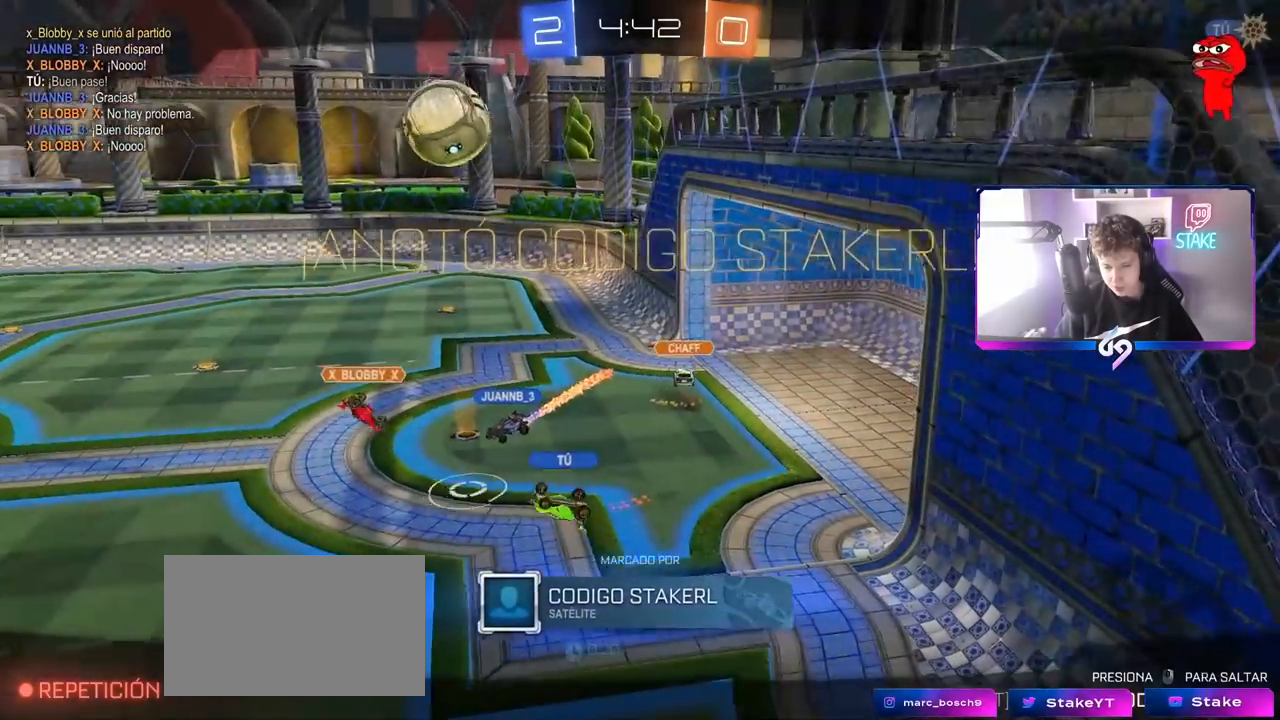
{"keys": [], "mouse": [], "mouse_move": "still", "events": []}
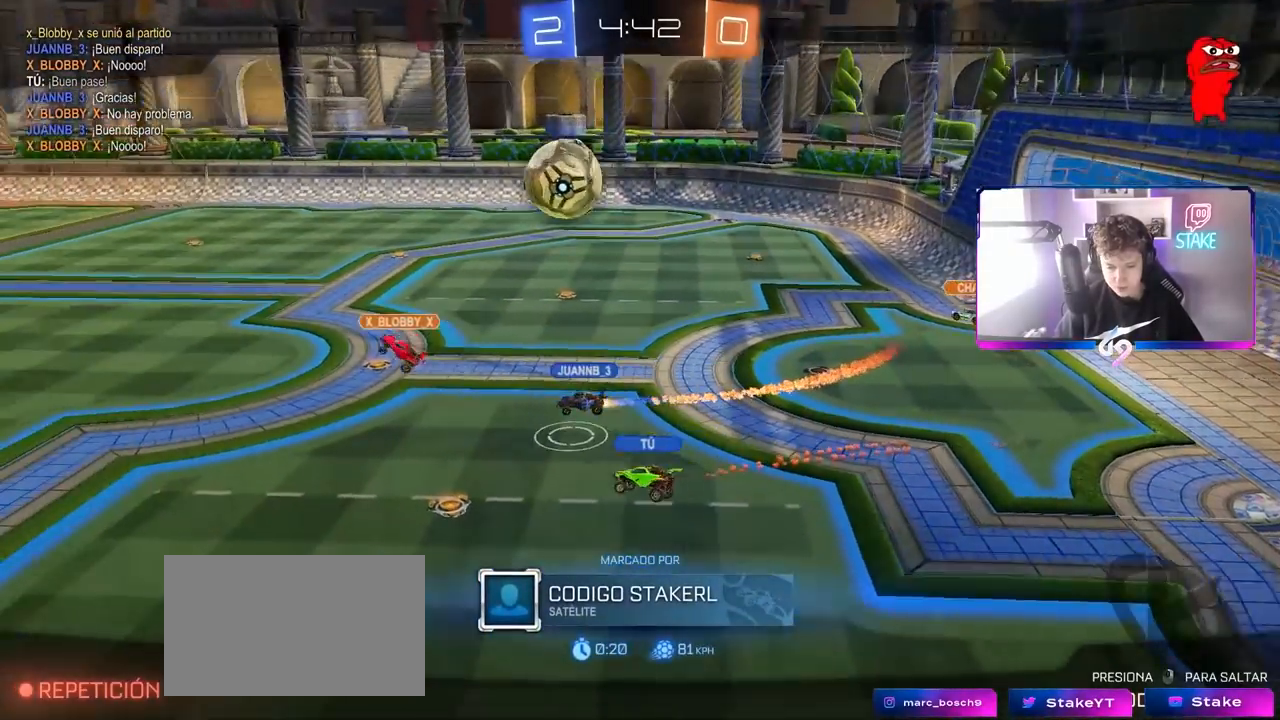
{"keys": [], "mouse": [], "mouse_move": "still", "events": [[367, "mouse_right", "down"], [500, "mouse_right", "up"]]}
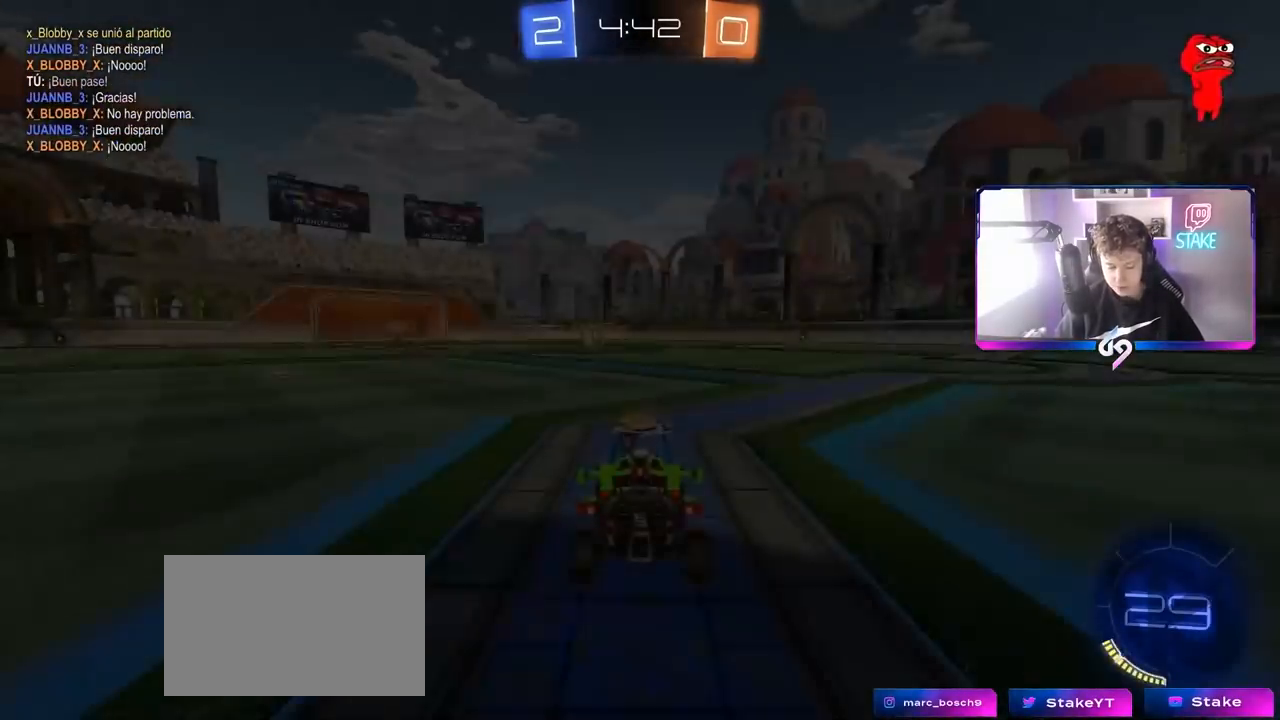
{"keys": [], "mouse": [], "mouse_move": "still", "events": [[50, "mouse_right", "down"], [283, "mouse_right", "up"]]}
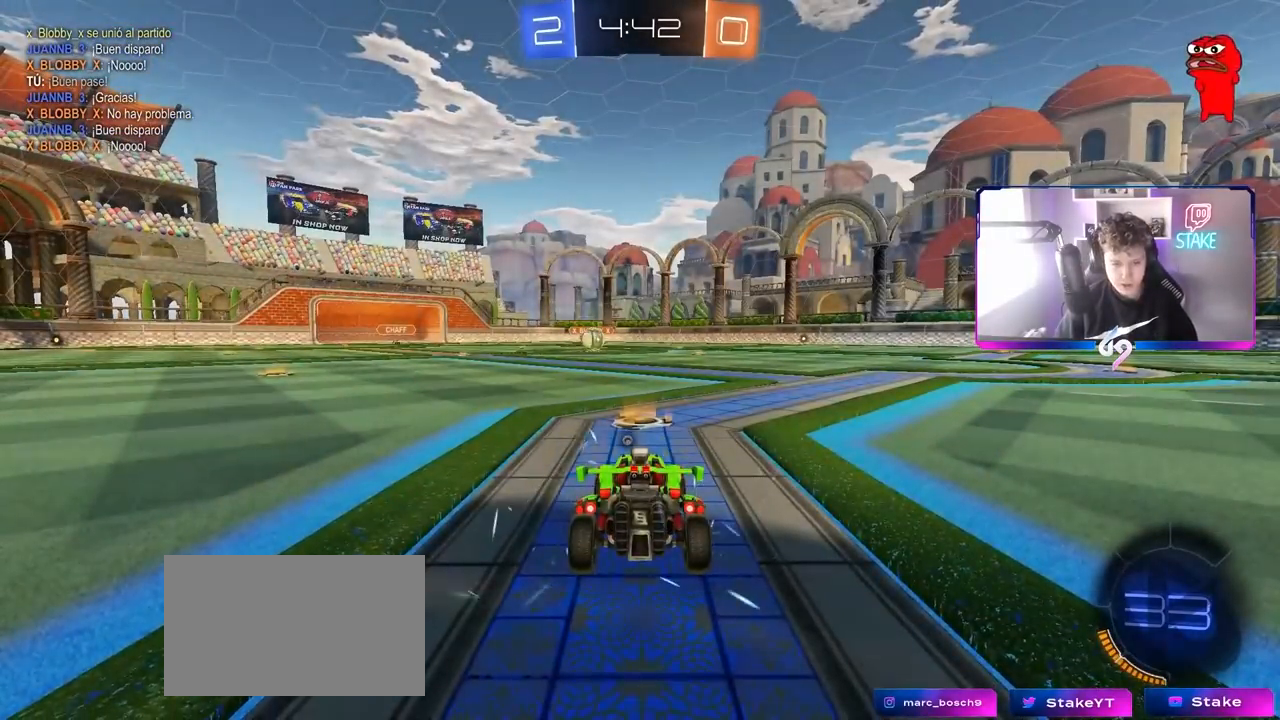
{"keys": [], "mouse": [], "mouse_move": "still", "events": [[117, "mouse_right", "down"], [250, "mouse_right", "up"]]}
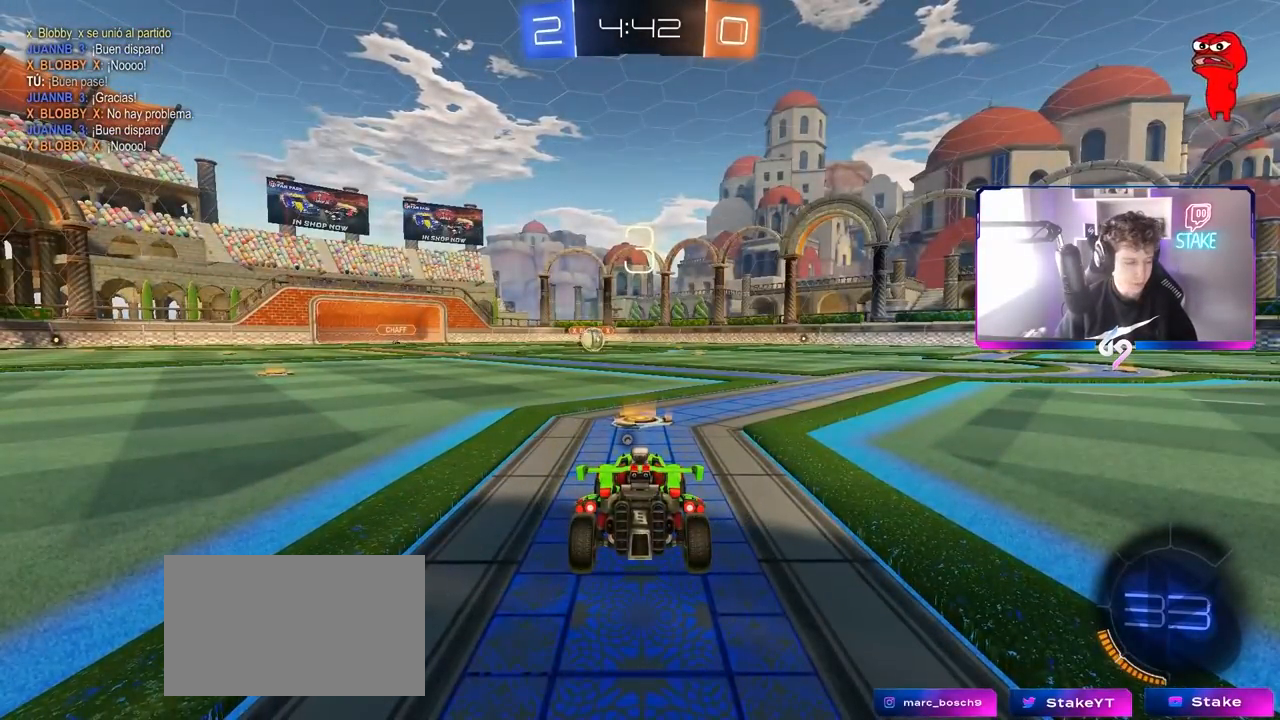
{"keys": [], "mouse": ["wheel"], "mouse_move": "right", "events": [[367, "mouse_wheel", "down"]]}
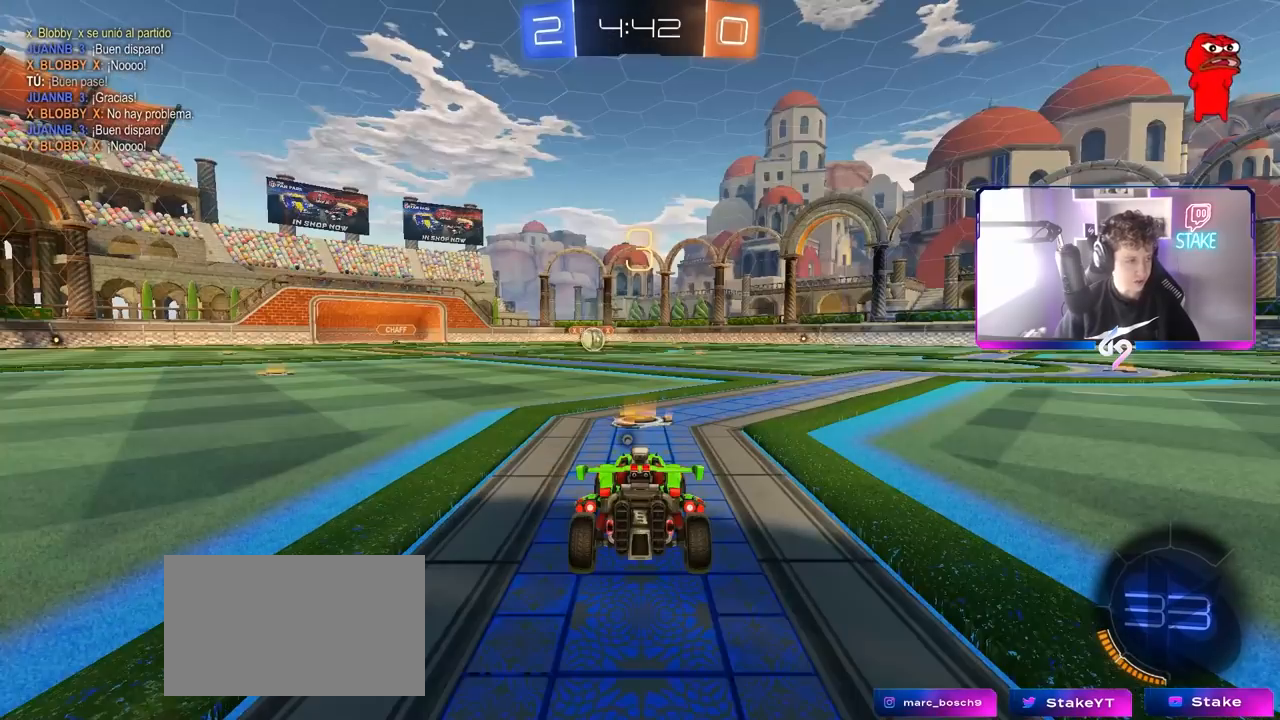
{"keys": [], "mouse": [], "mouse_move": "right", "events": [[17, "mouse_wheel", "up"], [317, "space", "down"], [467, "space", "up"]]}
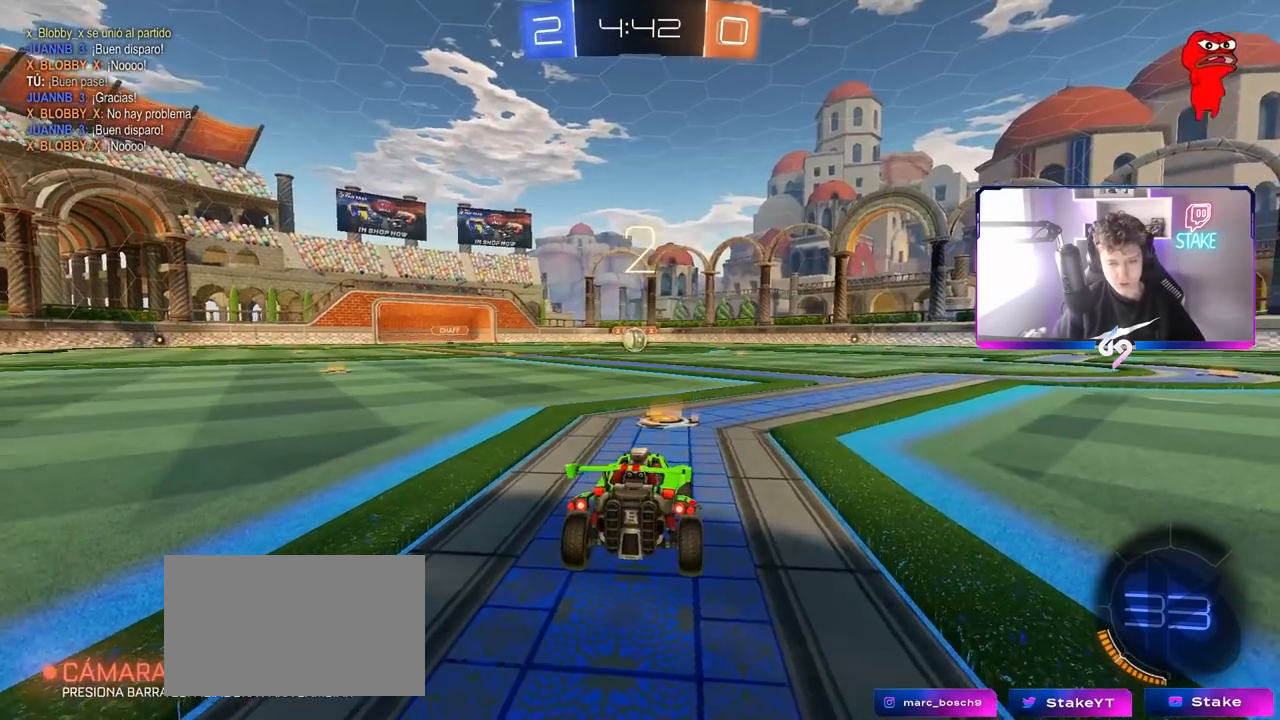
{"keys": ["tab"], "mouse": [], "mouse_move": "up", "events": [[150, "tab", "down"], [250, "mouse_wheel", "down"], [300, "mouse_wheel", "up"]]}
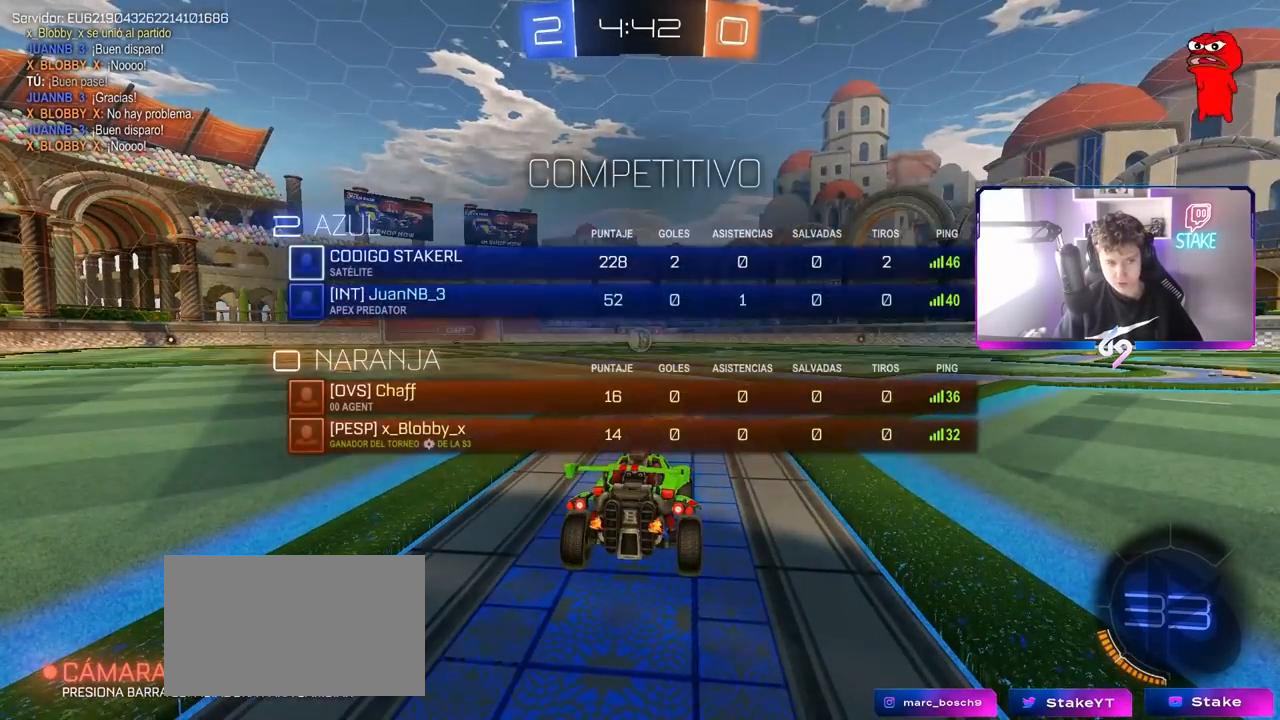
{"keys": ["w"], "mouse": ["left"], "mouse_move": "left", "events": [[33, "w", "down"], [83, "mouse_left", "down"], [217, "tab", "up"]]}
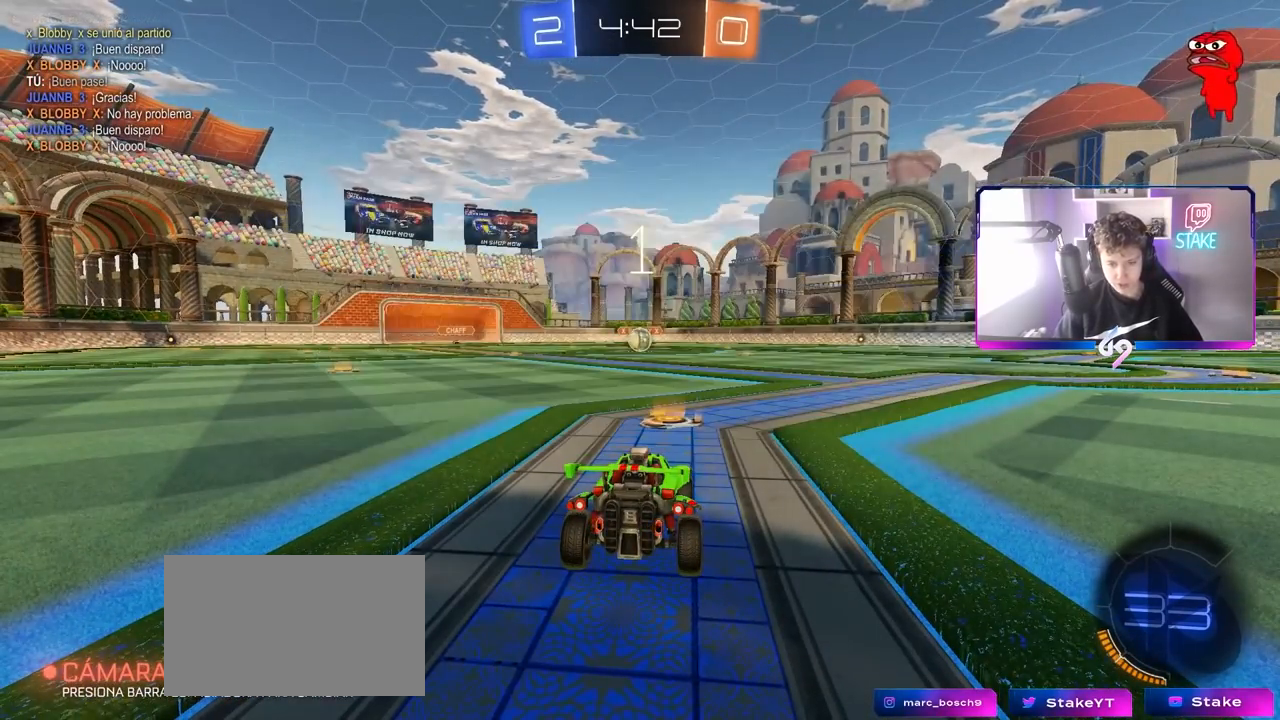
{"keys": ["w"], "mouse": ["left"], "mouse_move": "right", "events": []}
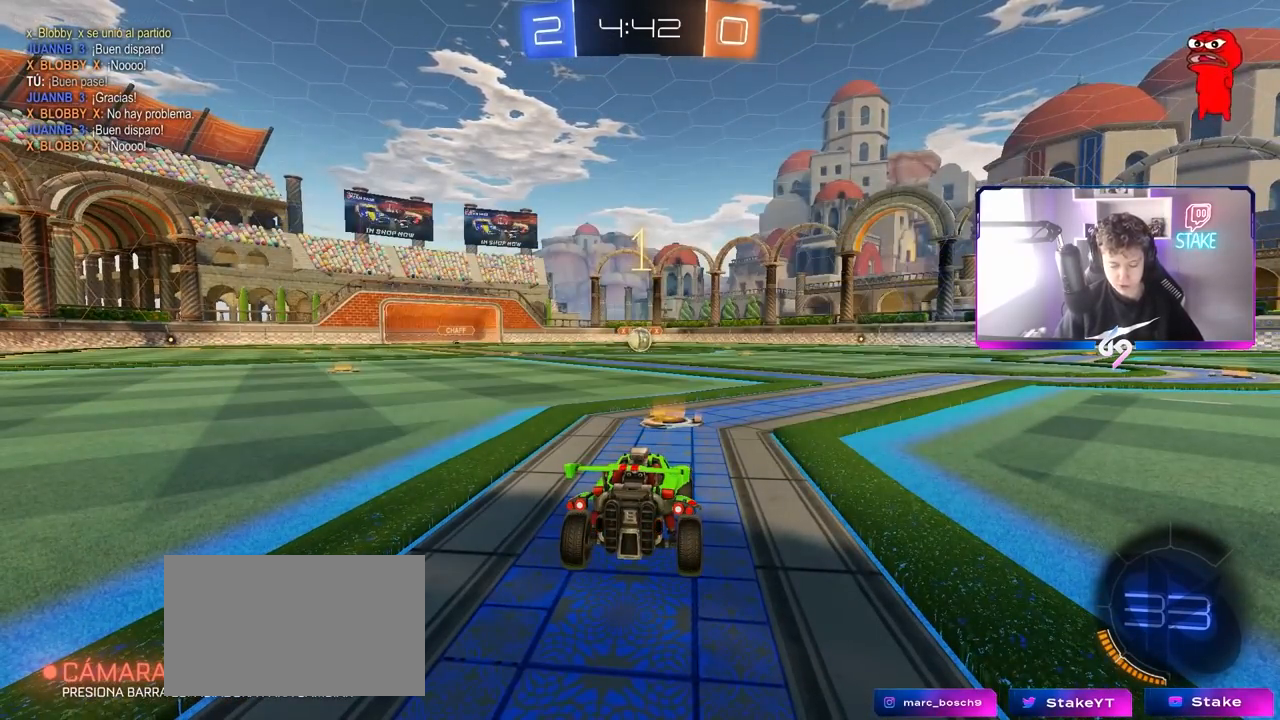
{"keys": ["w"], "mouse": ["left"], "mouse_move": "down-right", "events": []}
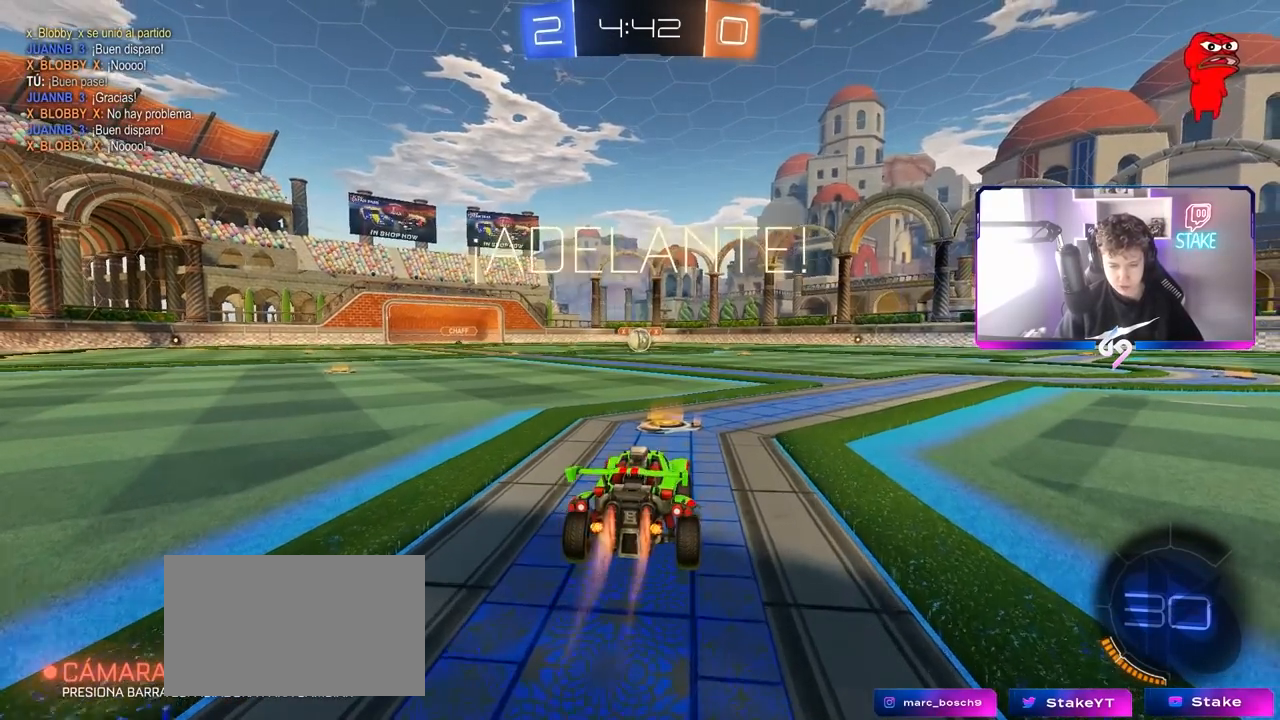
{"keys": ["a", "s", "shift"], "mouse": ["left", "right"], "mouse_move": "down-left", "events": [[233, "d", "down"], [283, "d", "up"], [283, "mouse_right", "down"], [317, "a", "down"], [350, "mouse_right", "up"], [350, "shift", "down"], [400, "mouse_right", "down"], [450, "s", "down"], [450, "w", "up"]]}
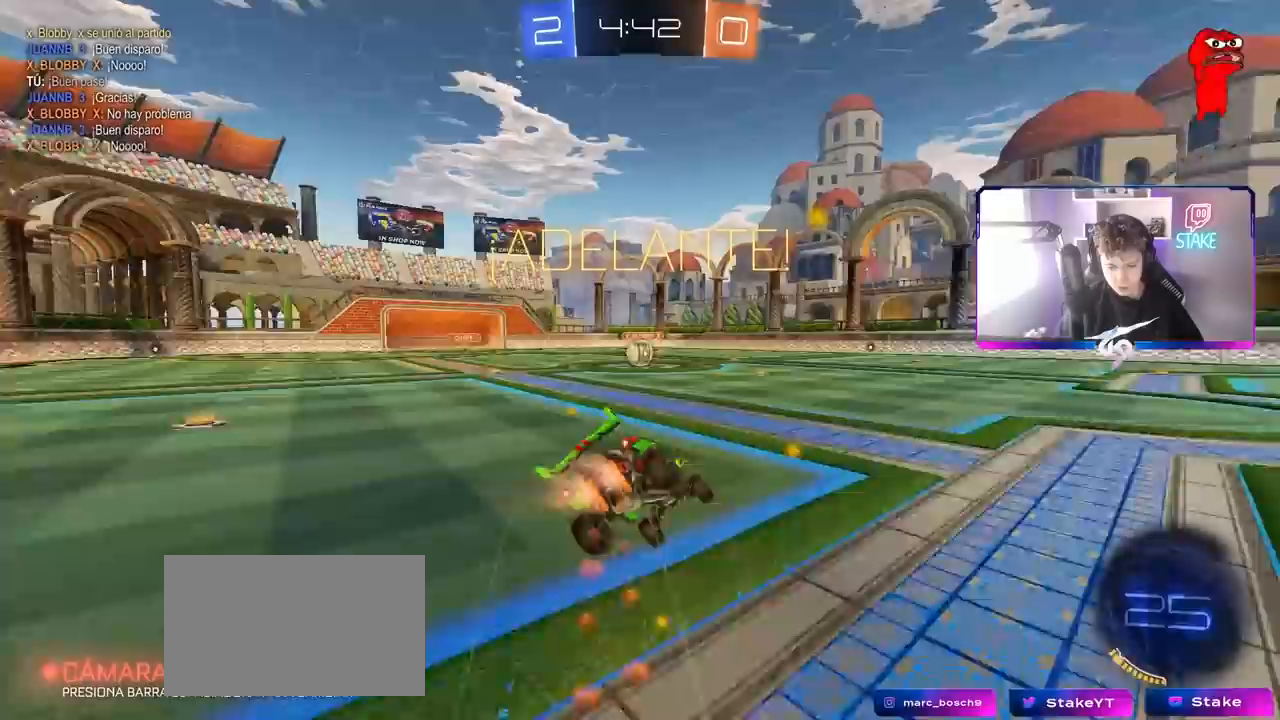
{"keys": ["a", "s", "shift"], "mouse": ["left"], "mouse_move": "still", "events": [[50, "mouse_right", "up"], [383, "s", "up"], [467, "s", "down"]]}
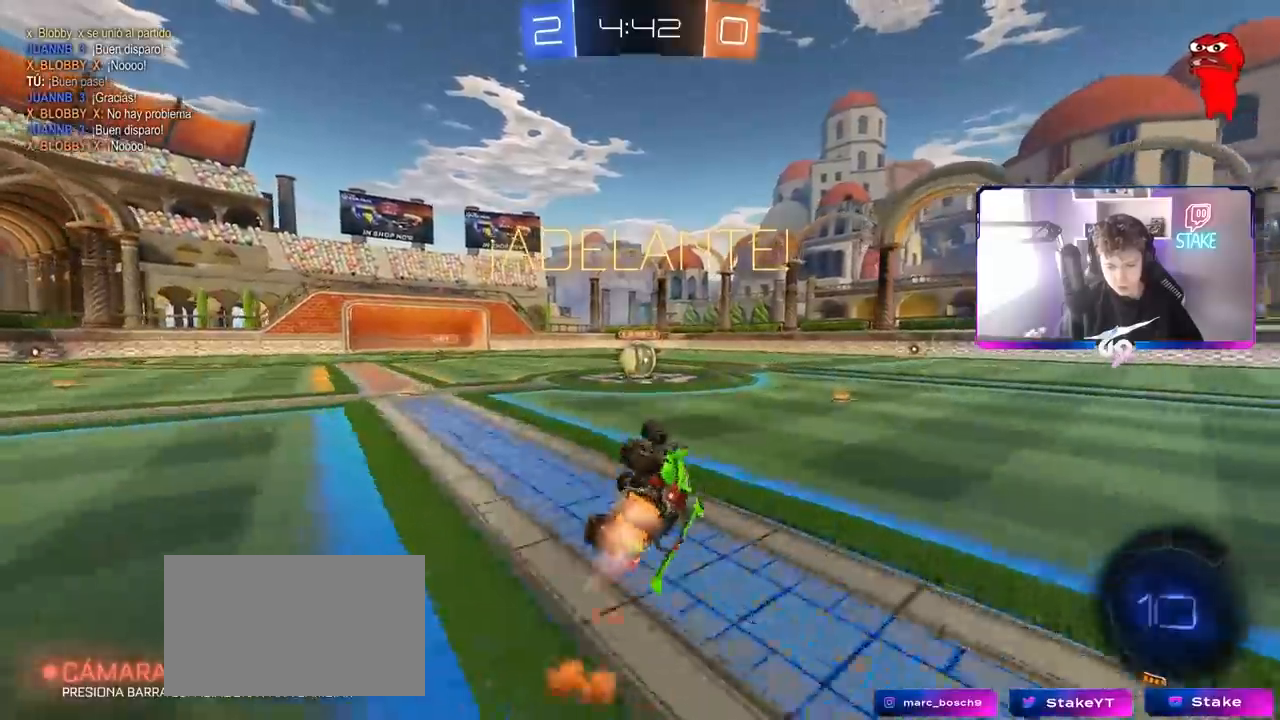
{"keys": [], "mouse": [], "mouse_move": "still", "events": [[200, "a", "up"], [200, "shift", "up"], [250, "mouse_left", "up"], [250, "s", "up"]]}
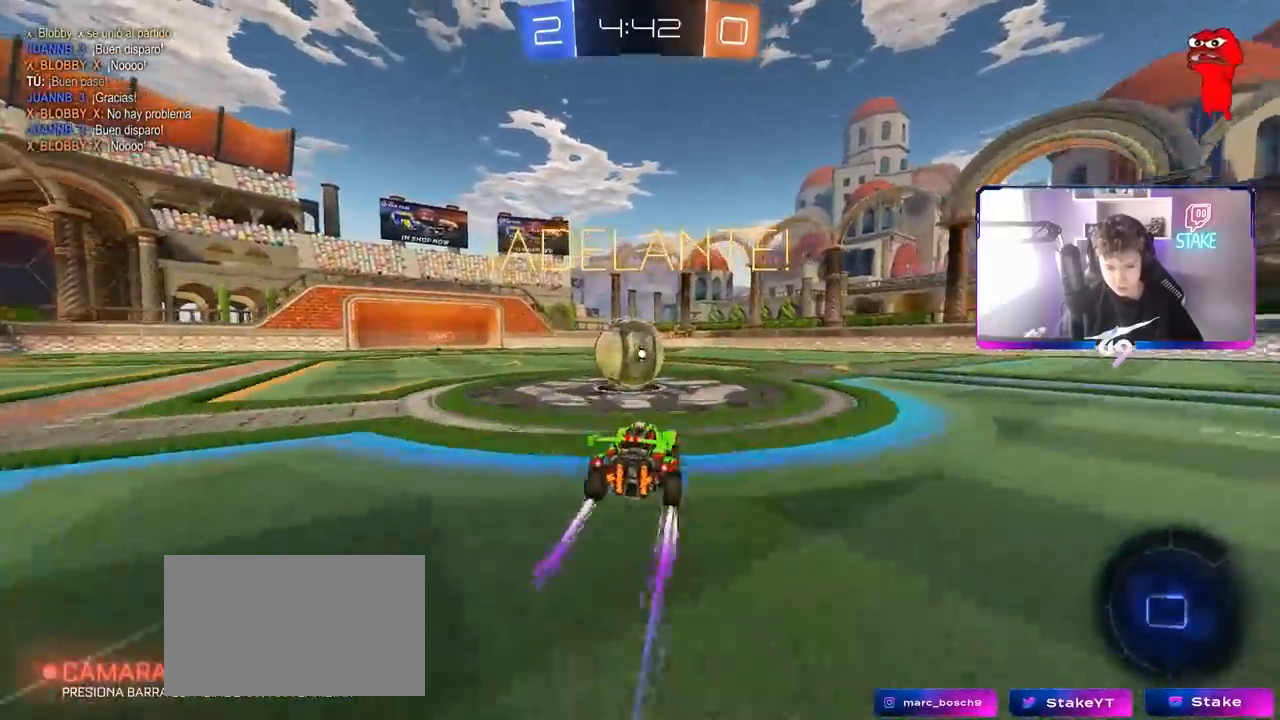
{"keys": ["a", "shift", "w"], "mouse": [], "mouse_move": "still", "events": [[33, "a", "down"], [33, "w", "down"], [133, "mouse_right", "down"], [217, "mouse_right", "up"], [217, "shift", "down"], [267, "mouse_right", "down"], [500, "mouse_right", "up"]]}
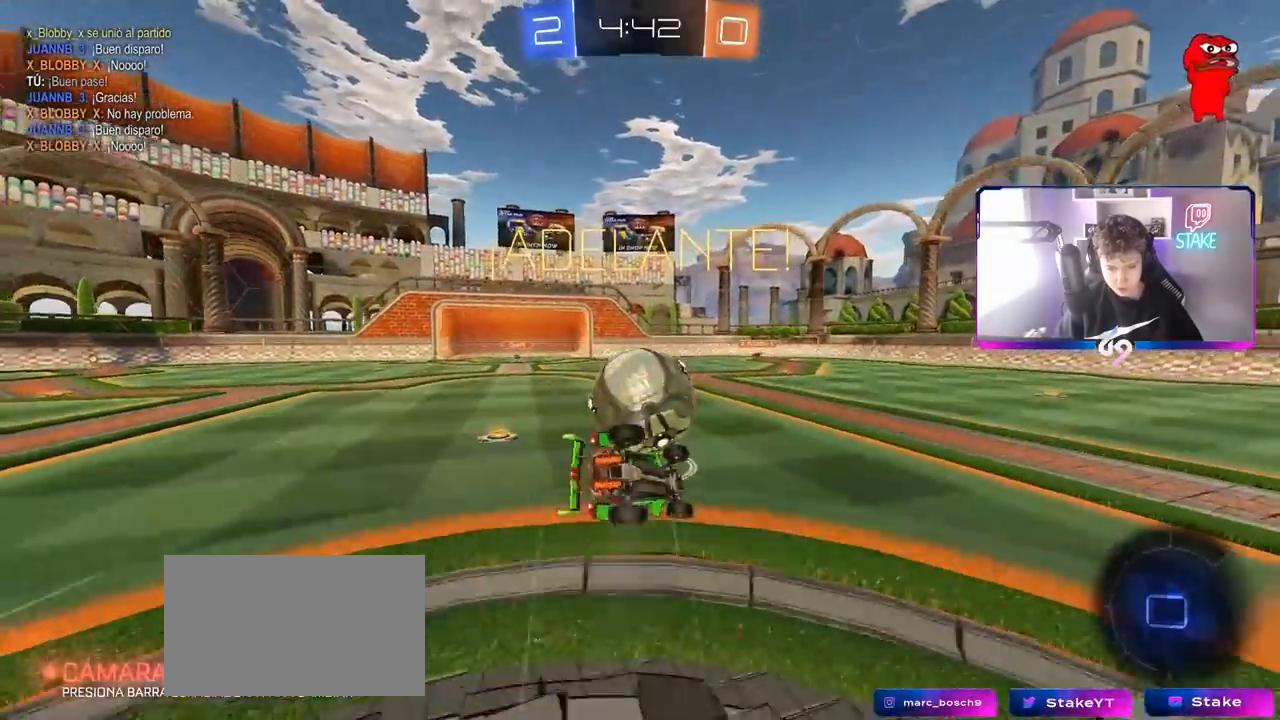
{"keys": ["a", "shift"], "mouse": [], "mouse_move": "still", "events": [[150, "w", "up"], [233, "s", "down"], [317, "s", "up"]]}
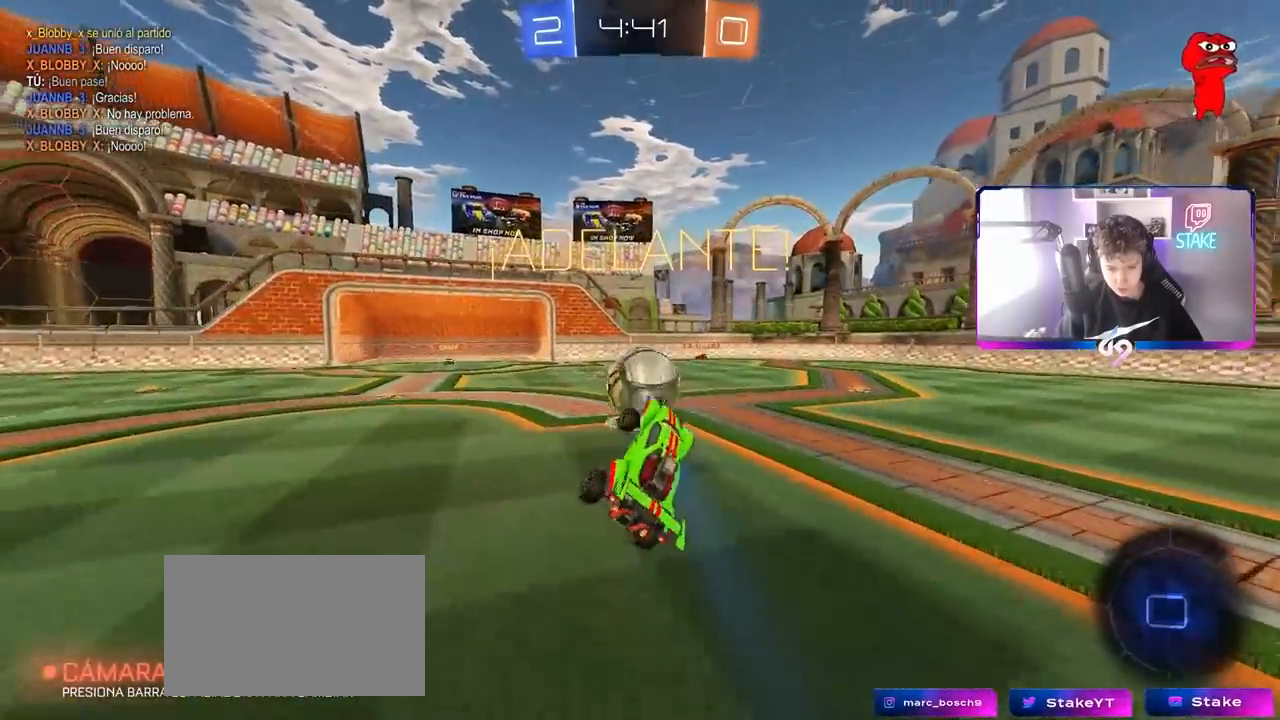
{"keys": ["d", "w"], "mouse": [], "mouse_move": "still", "events": [[17, "a", "up"], [17, "shift", "up"], [67, "d", "down"], [167, "d", "up"], [300, "w", "down"], [383, "d", "down"]]}
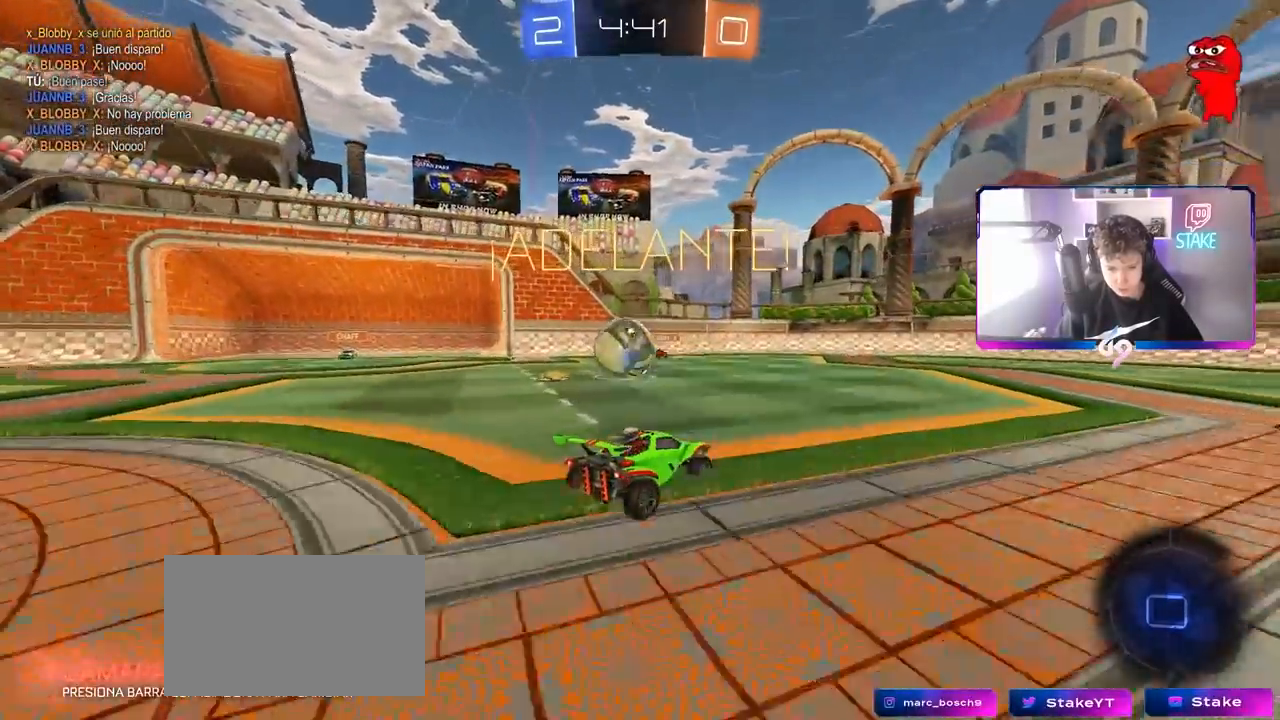
{"keys": ["w"], "mouse": ["right"], "mouse_move": "still", "events": [[33, "shift", "down"], [83, "shift", "up"], [500, "d", "up"], [500, "mouse_right", "down"]]}
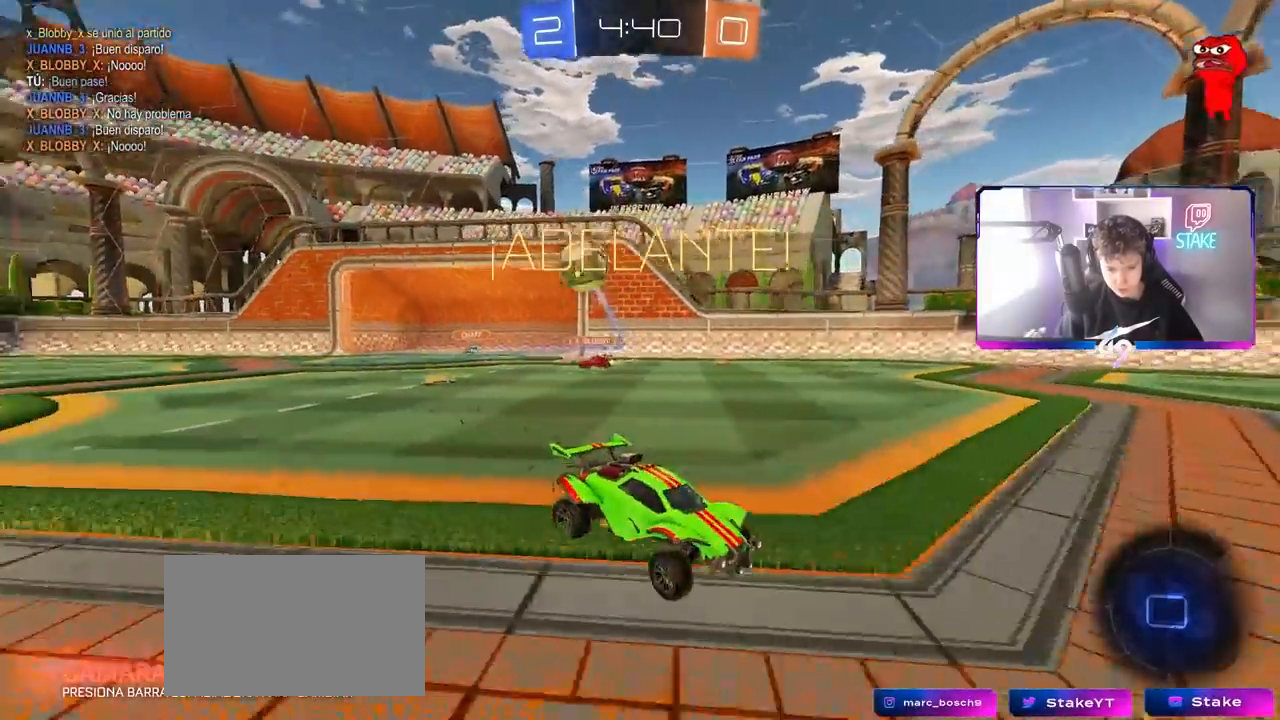
{"keys": ["w"], "mouse": [], "mouse_move": "still", "events": [[100, "mouse_right", "up"], [100, "space", "down"], [150, "mouse_right", "down"], [233, "space", "up"], [383, "mouse_right", "up"]]}
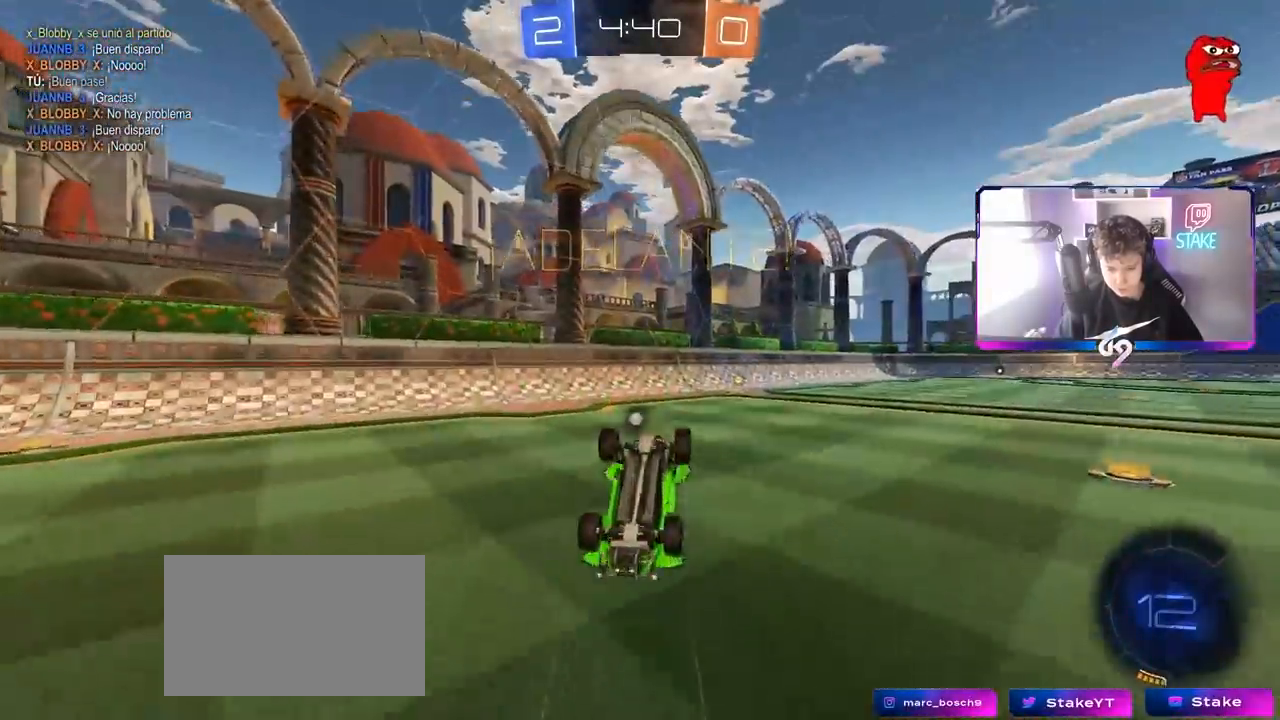
{"keys": [], "mouse": [], "mouse_move": "still", "events": [[150, "d", "down"], [250, "space", "down"], [250, "w", "up"], [300, "d", "up"], [333, "space", "up"]]}
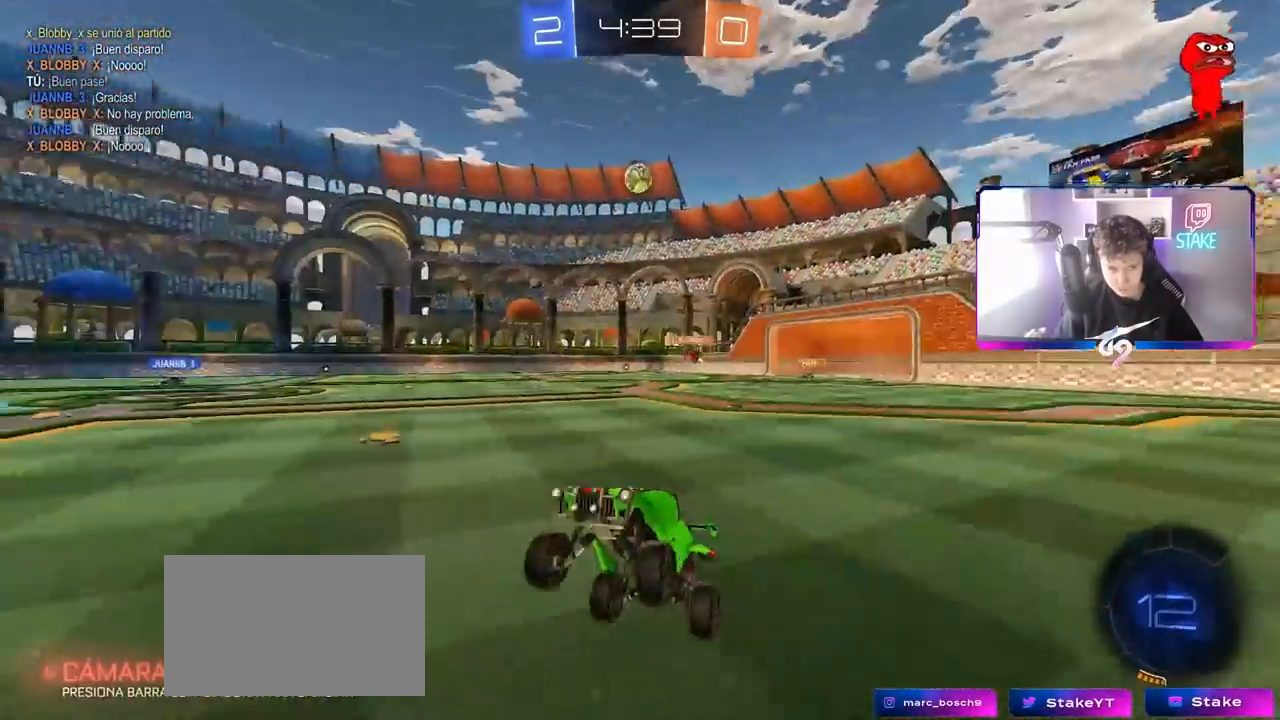
{"keys": ["d", "w"], "mouse": ["left"], "mouse_move": "still", "events": [[167, "d", "down"], [167, "w", "down"], [417, "mouse_left", "down"]]}
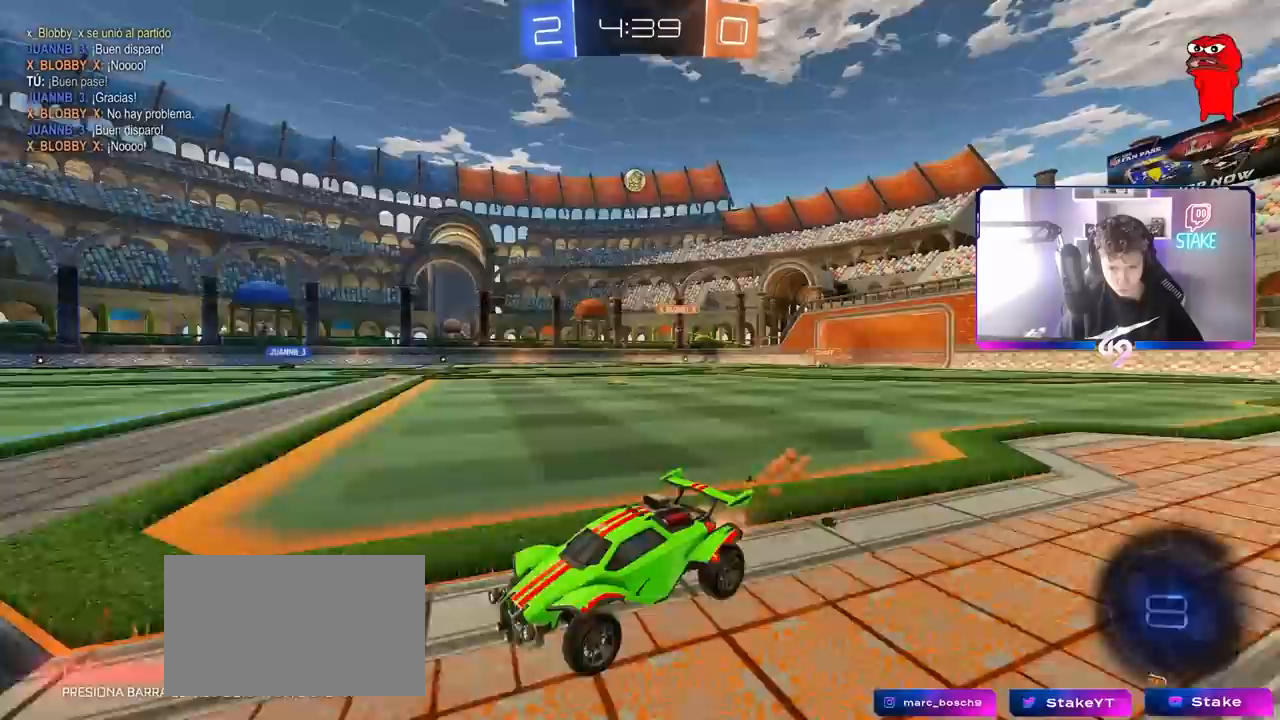
{"keys": ["d", "shift", "w"], "mouse": ["left"], "mouse_move": "still", "events": [[383, "mouse_right", "down"], [417, "mouse_right", "up"], [417, "shift", "down"]]}
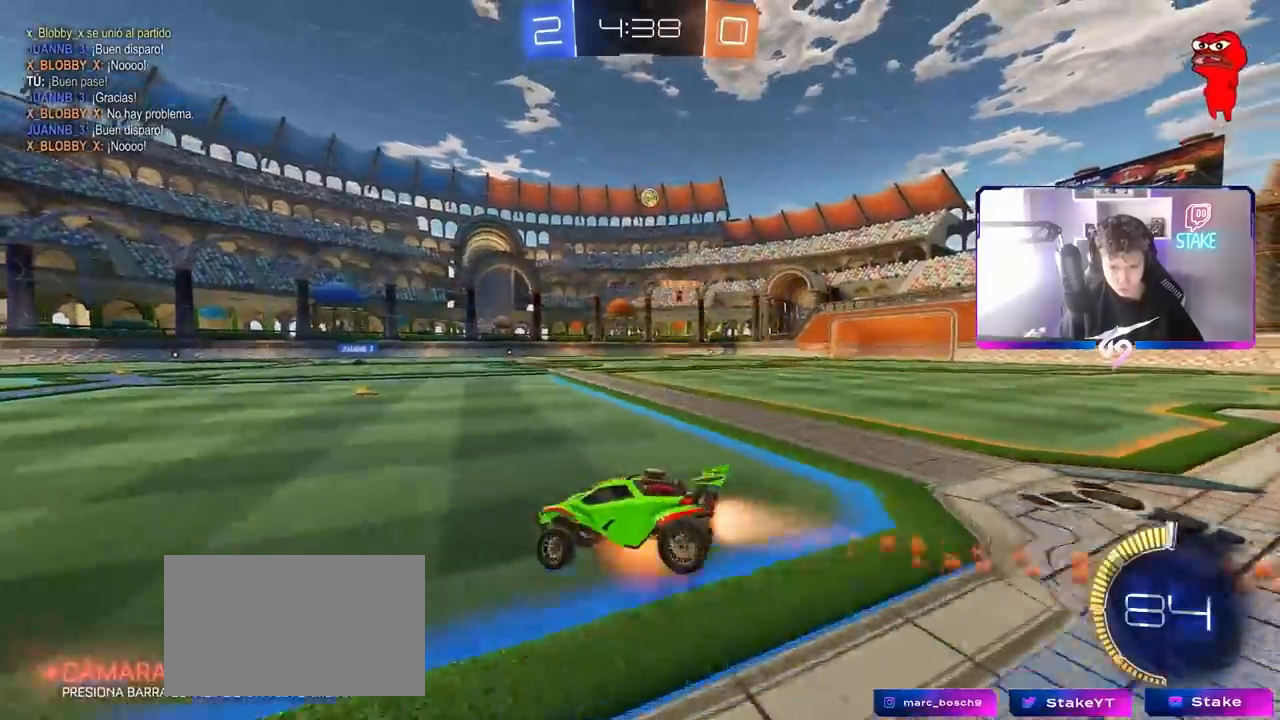
{"keys": ["d", "s", "shift"], "mouse": [], "mouse_move": "still", "events": [[17, "mouse_right", "down"], [67, "s", "down"], [67, "w", "up"], [150, "mouse_left", "up"], [150, "mouse_right", "up"], [400, "s", "up"], [433, "s", "down"]]}
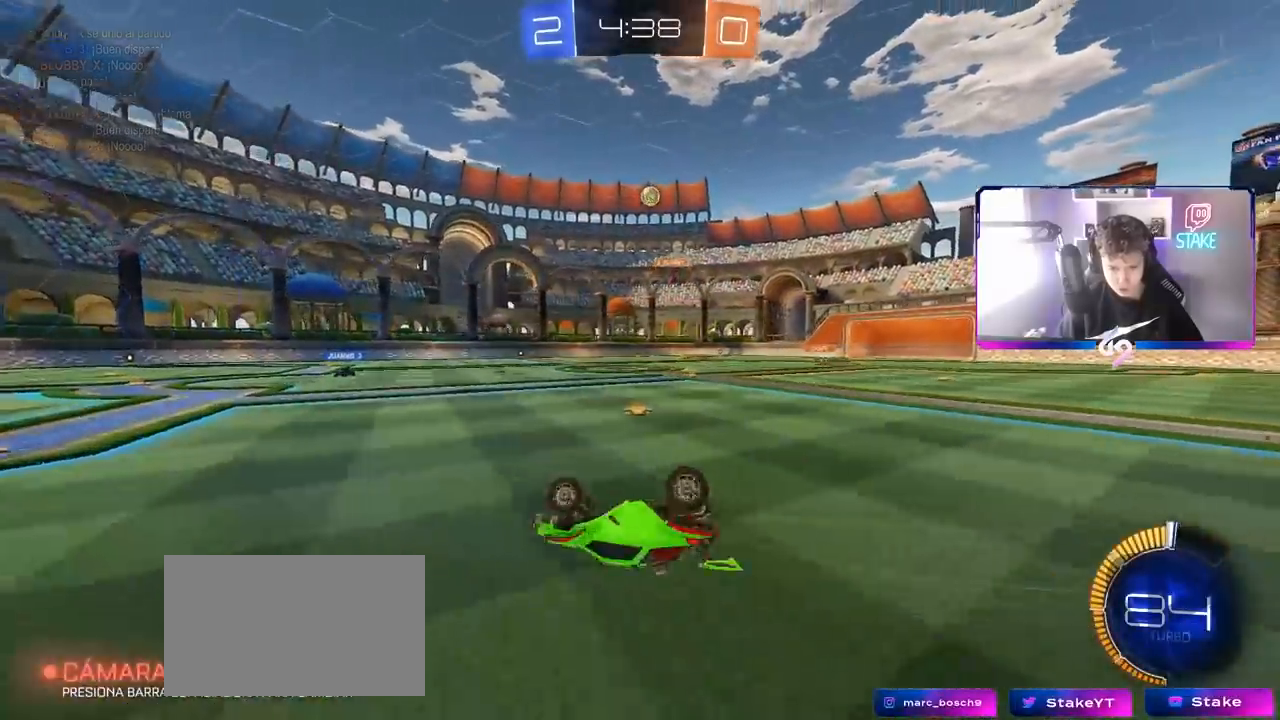
{"keys": ["tab"], "mouse": [], "mouse_move": "still", "events": [[183, "shift", "up"], [233, "d", "up"], [233, "s", "up"], [283, "tab", "down"]]}